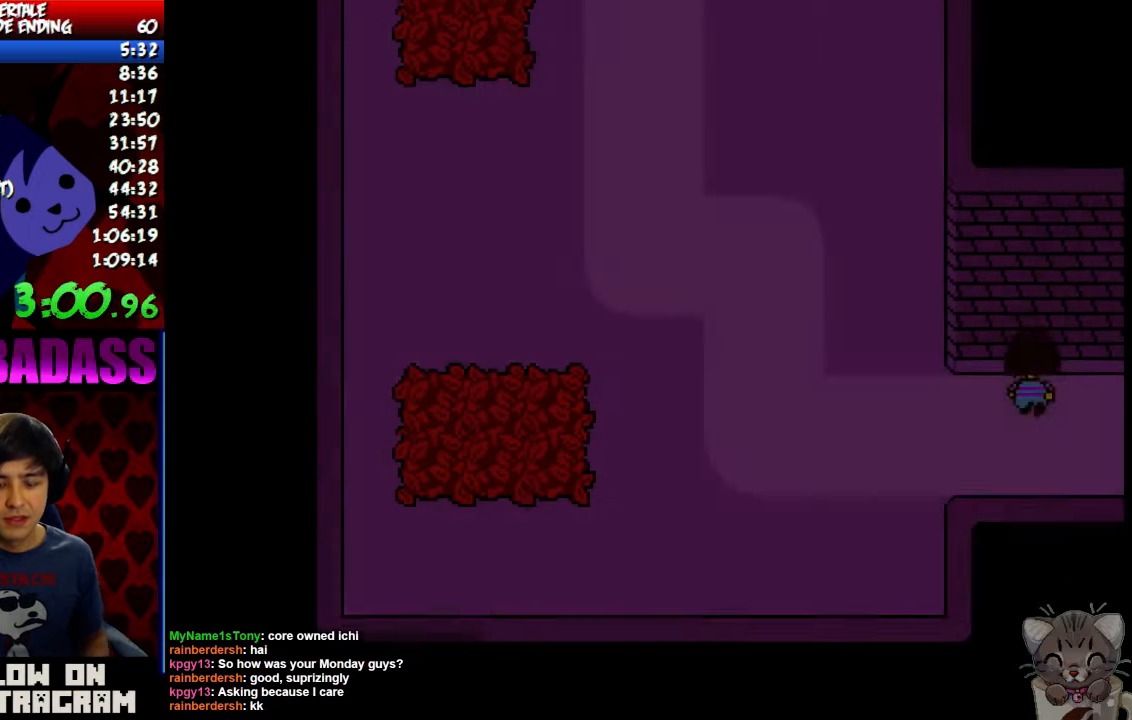
Gameplay with keyboard; each line is a JSON object with the keys held at the frame after it. "events" lists presses ("down") and releases ("up") of "c", "down", "escape", "left", "return", "right", "shift", "up", "x" and "z" between this image and that frame as [ms after this image, input, new state], when the widget could be followed in between. No other keys are recorded. Mouse input is not recorded.
{"keys": ["down", "up"], "events": []}
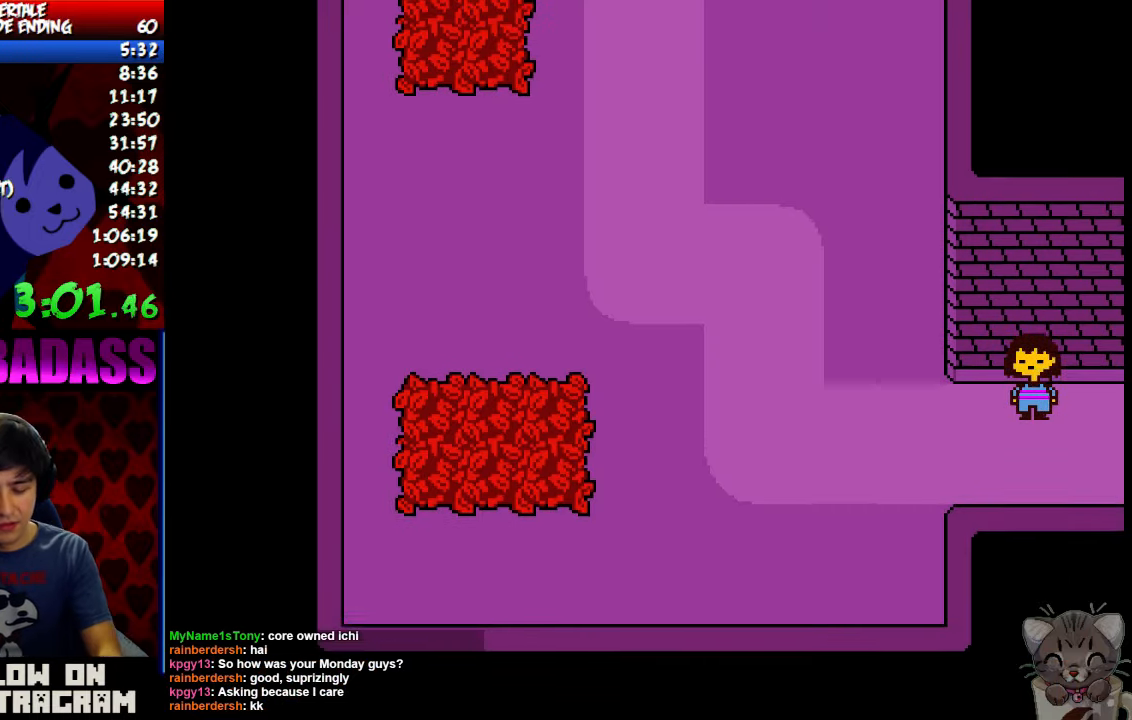
{"keys": ["down", "up"], "events": []}
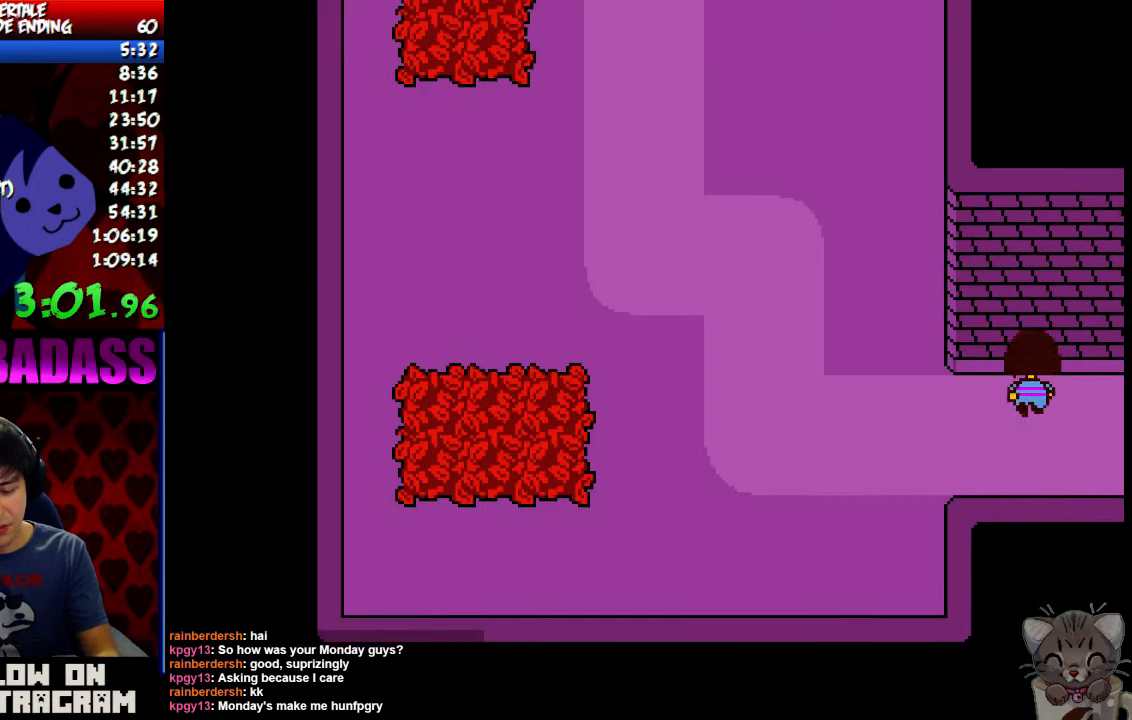
{"keys": ["down", "up"], "events": []}
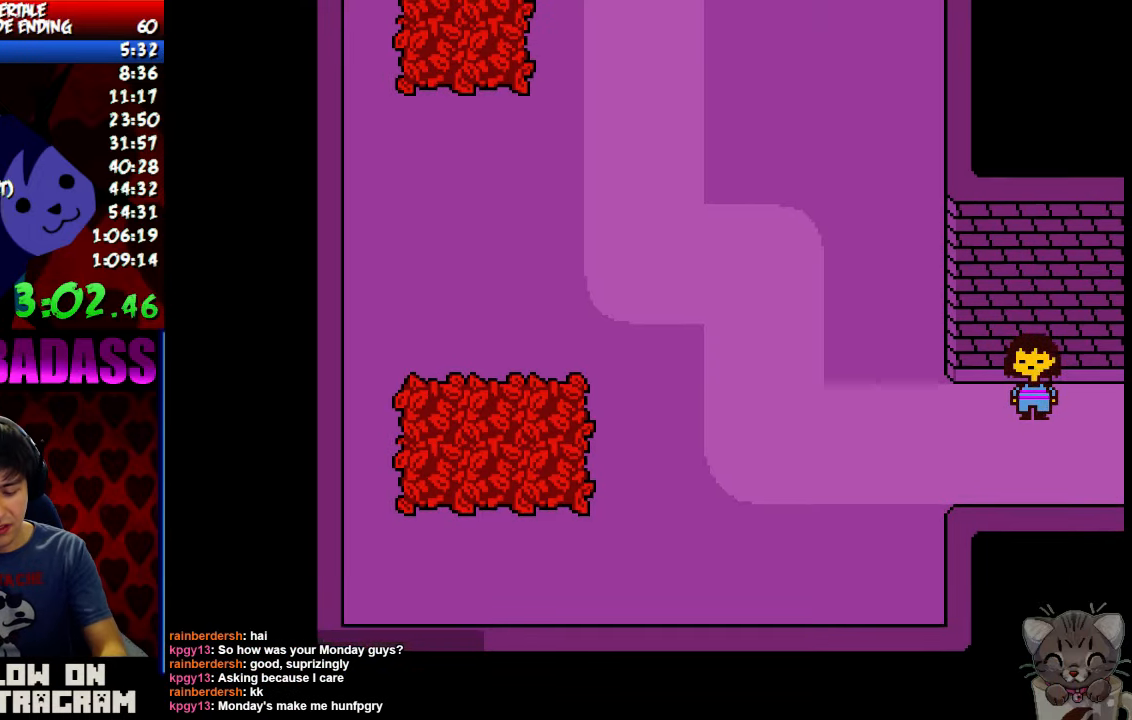
{"keys": ["down", "up"], "events": []}
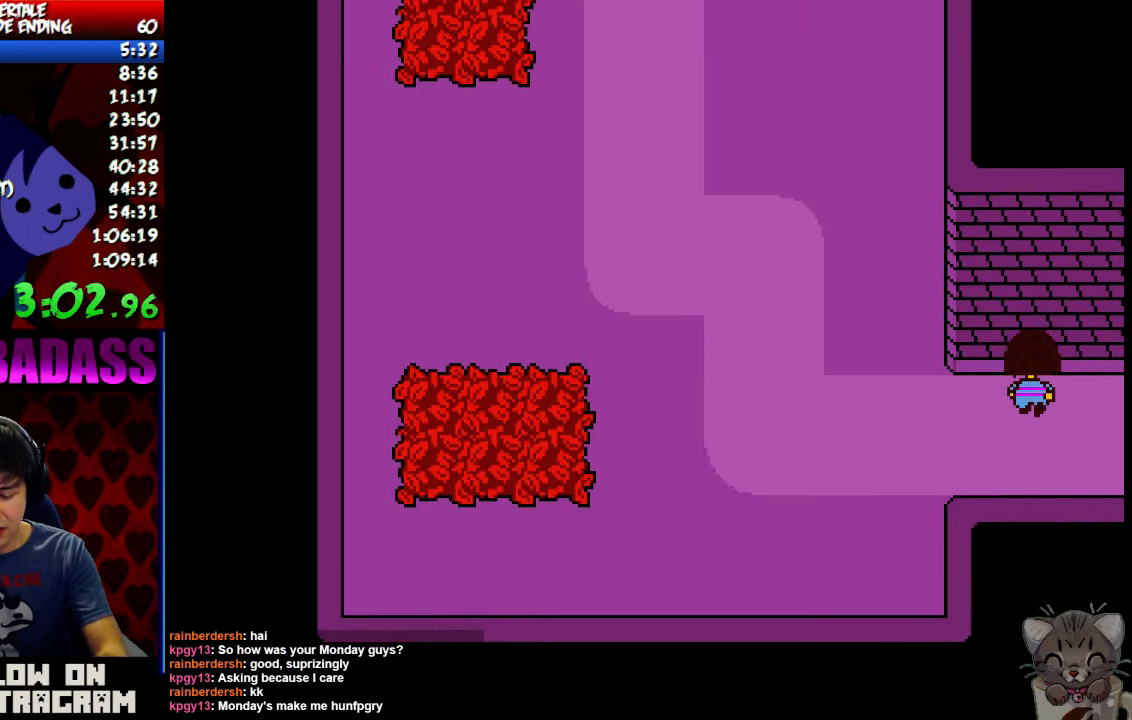
{"keys": ["down", "up"], "events": []}
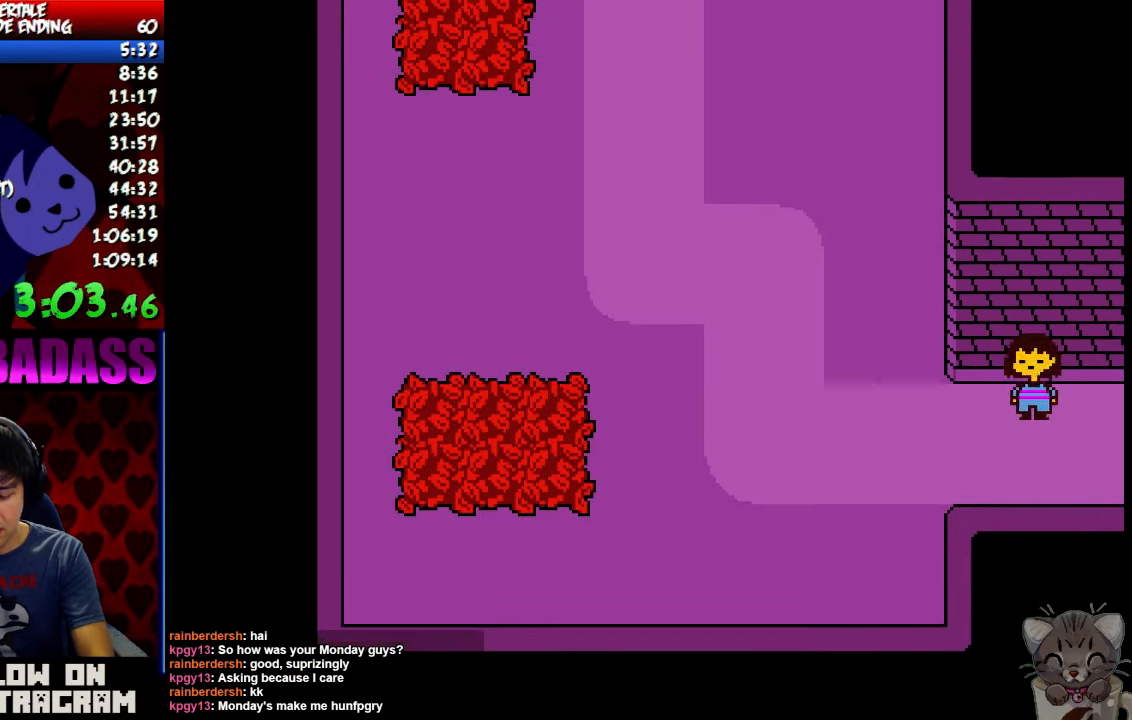
{"keys": ["down", "up"], "events": []}
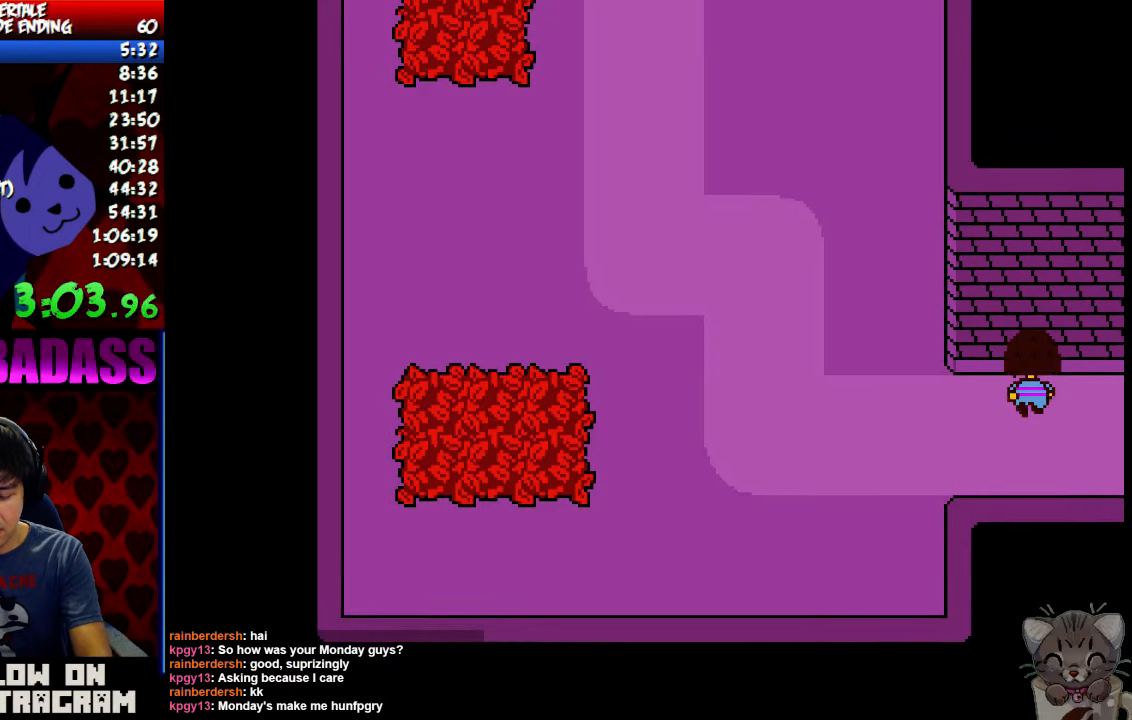
{"keys": ["down", "up"], "events": []}
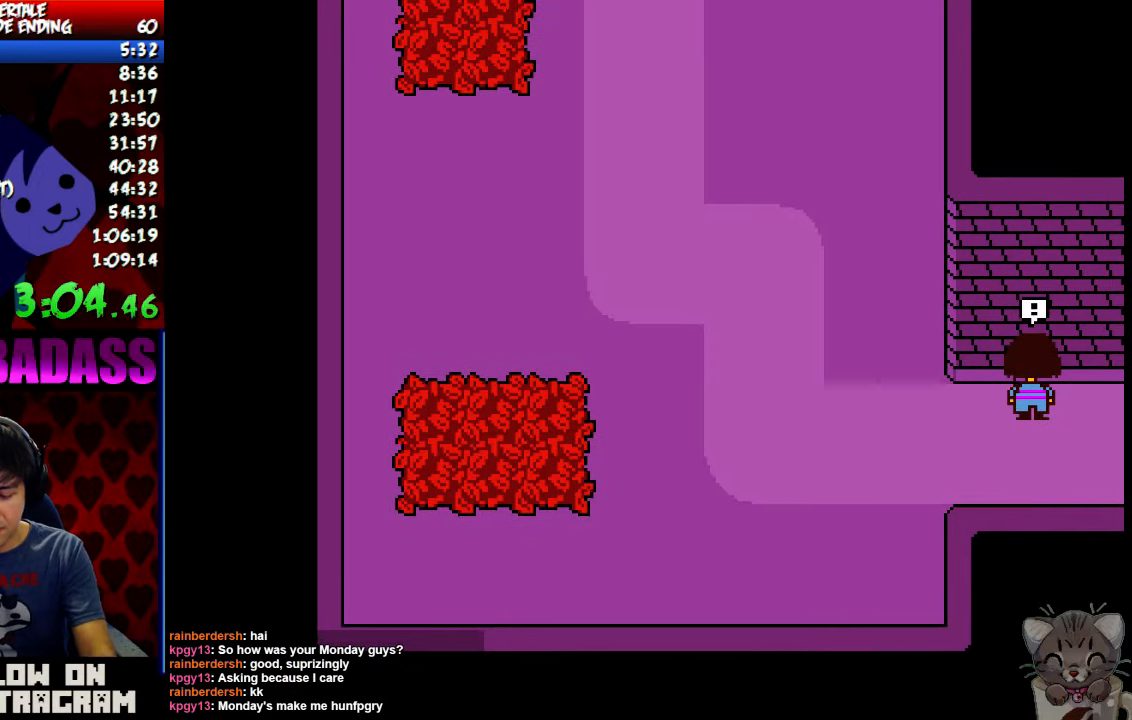
{"keys": ["down", "up"], "events": []}
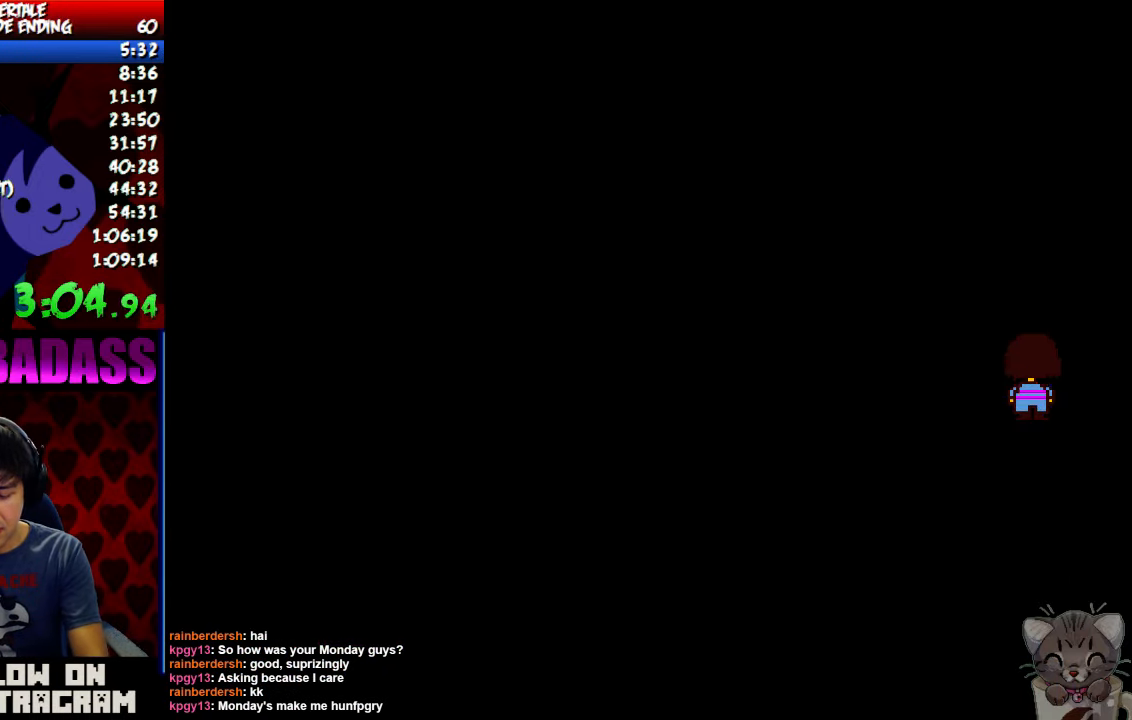
{"keys": ["down", "up"], "events": []}
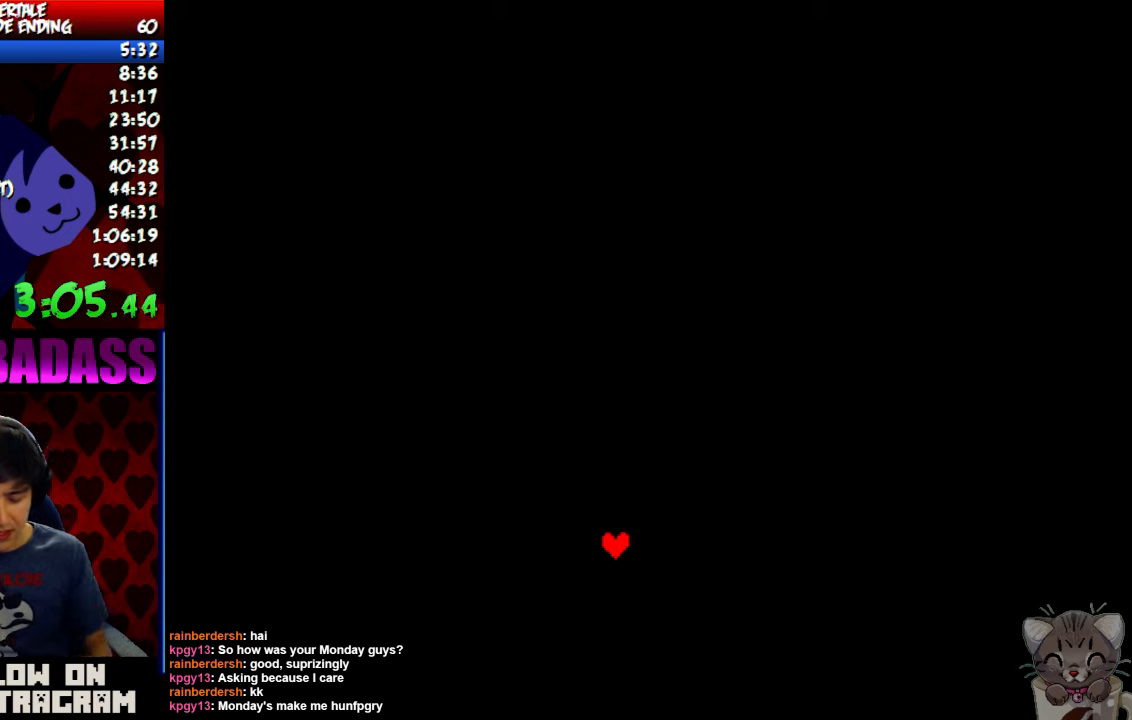
{"keys": [], "events": [[133, "down", "up"], [200, "up", "up"]]}
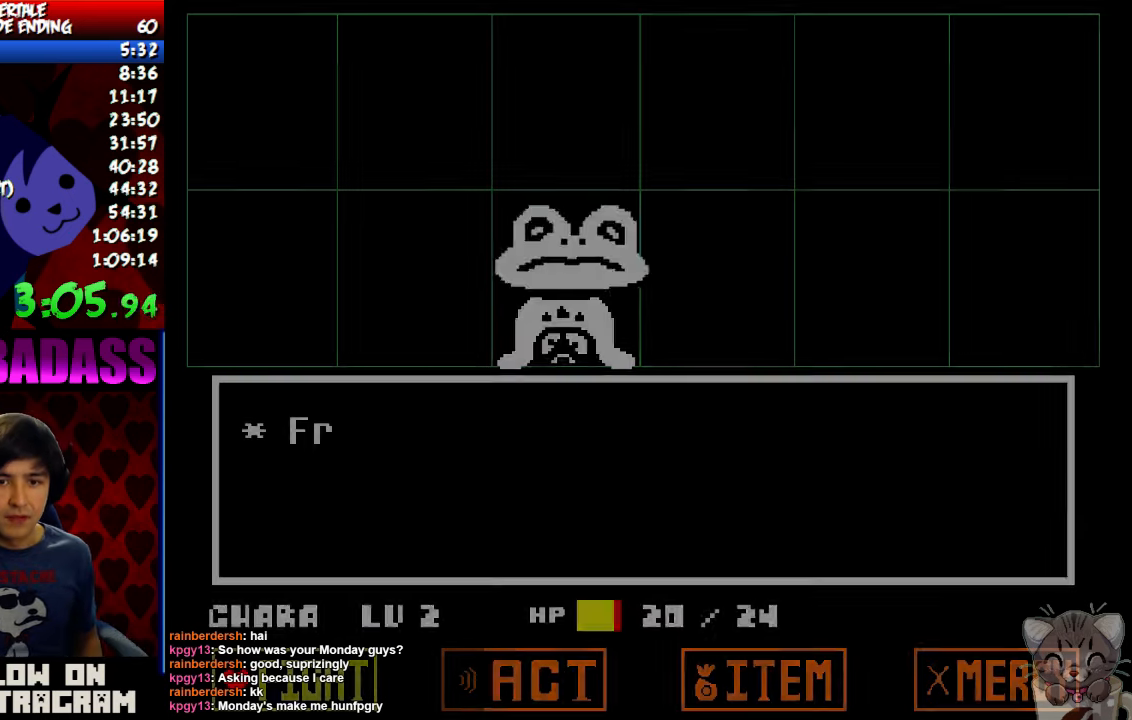
{"keys": [], "events": [[133, "return", "down"], [200, "return", "up"], [200, "z", "down"], [266, "z", "up"]]}
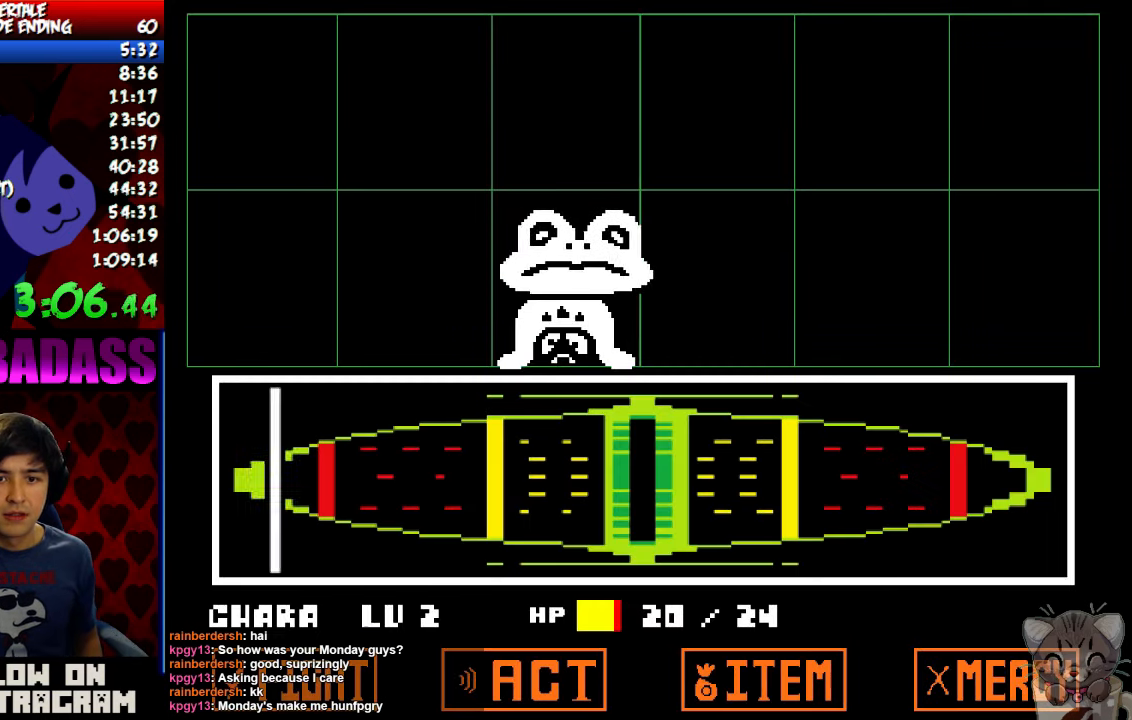
{"keys": [], "events": []}
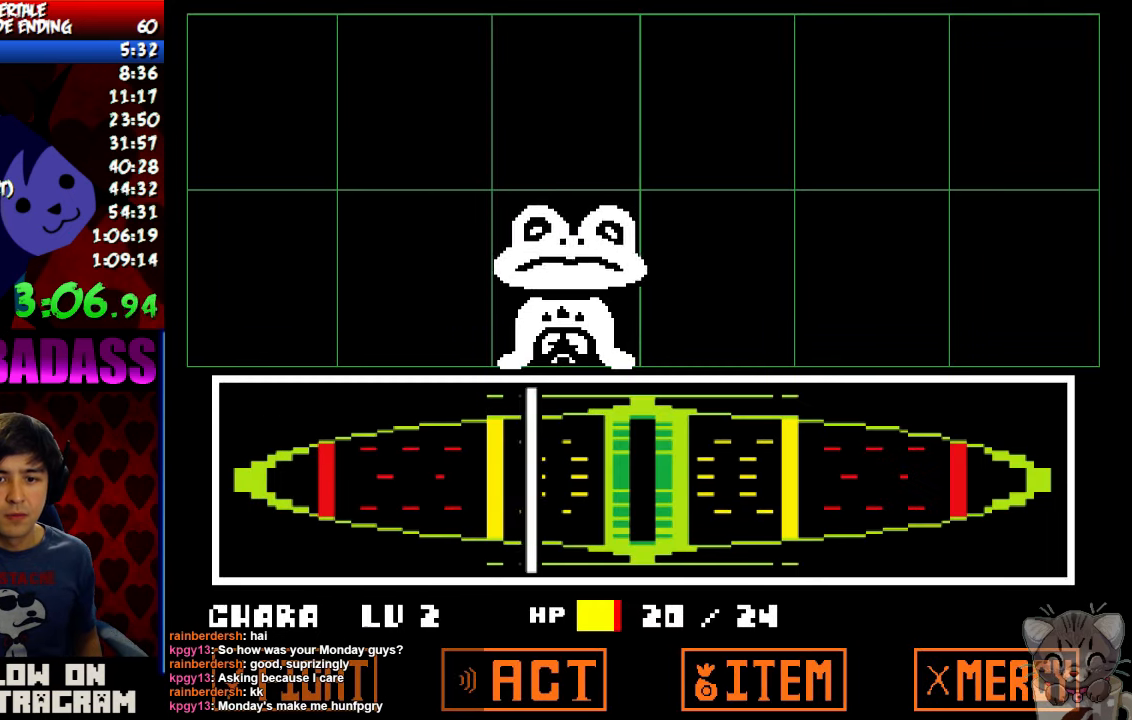
{"keys": [], "events": [[233, "return", "down"], [266, "z", "down"], [300, "return", "up"], [300, "z", "up"], [366, "return", "down"], [400, "z", "down"], [433, "return", "up"], [466, "z", "up"]]}
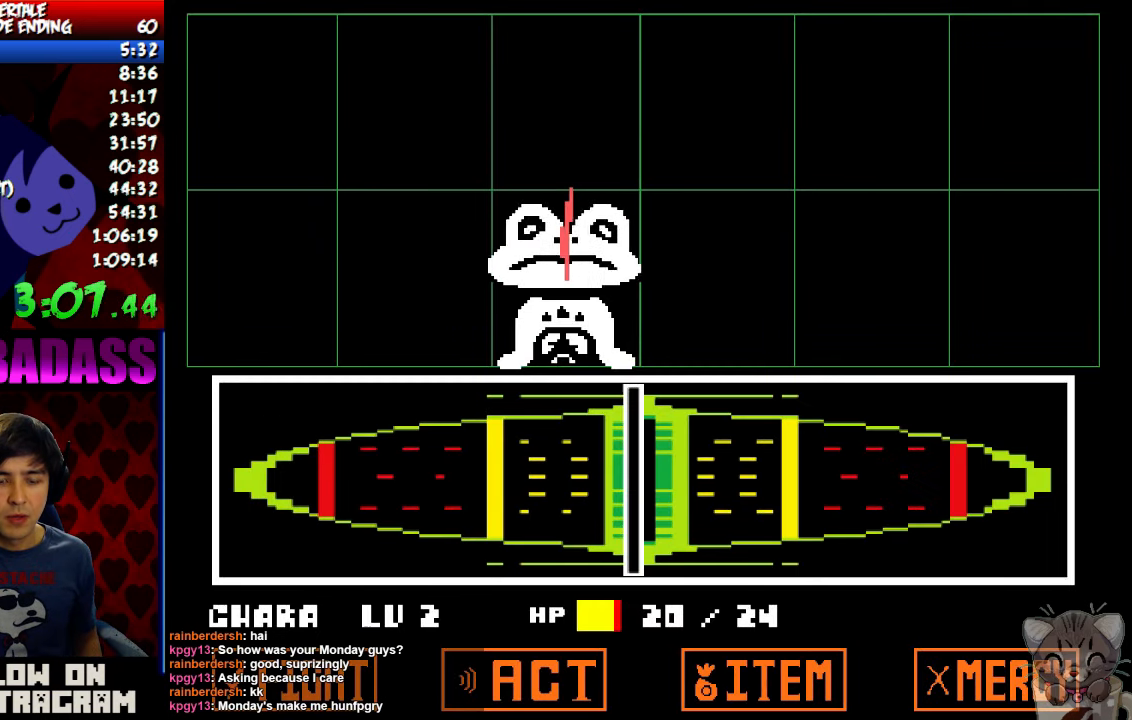
{"keys": ["x"], "events": [[33, "return", "down"], [166, "return", "up"], [166, "shift", "down"], [200, "shift", "up"], [300, "return", "down"], [300, "shift", "down"], [400, "return", "up"], [400, "shift", "up"], [433, "z", "down"], [500, "x", "down"], [500, "z", "up"]]}
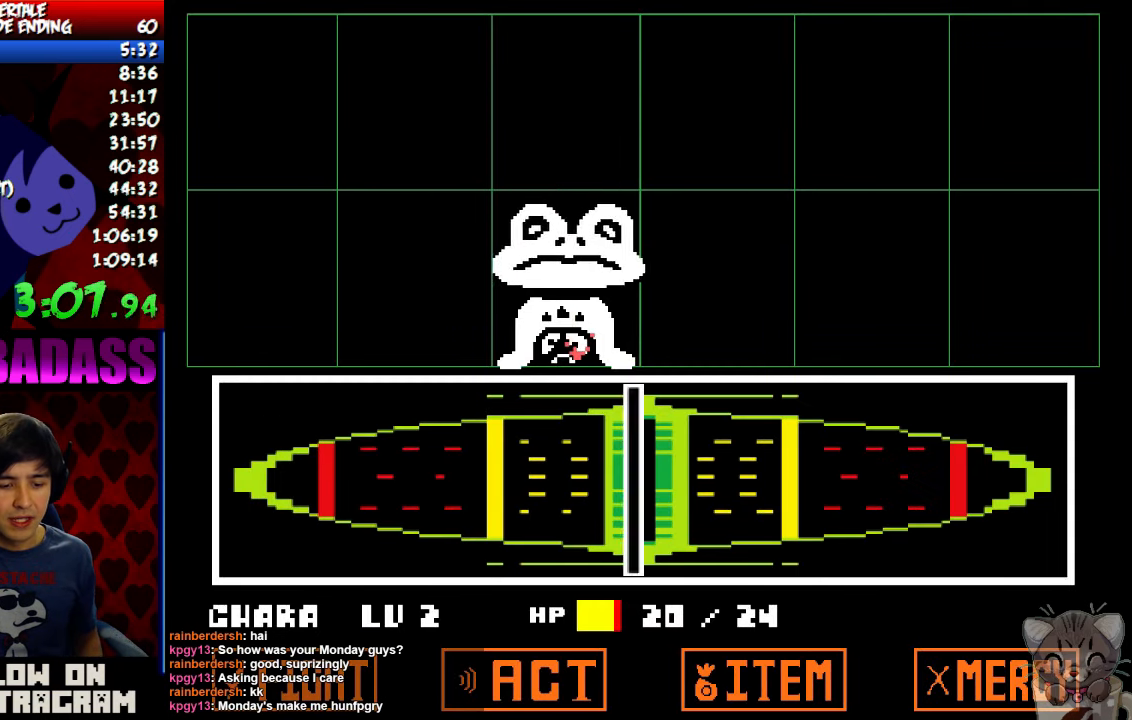
{"keys": [], "events": [[33, "return", "down"], [66, "shift", "down"], [66, "x", "up"], [133, "return", "up"], [133, "shift", "up"], [200, "z", "down"], [233, "x", "down"], [266, "z", "up"], [300, "return", "down"], [300, "x", "up"], [333, "shift", "down"], [366, "return", "up"], [400, "shift", "up"], [400, "z", "down"], [433, "x", "down"], [466, "z", "up"], [500, "x", "up"]]}
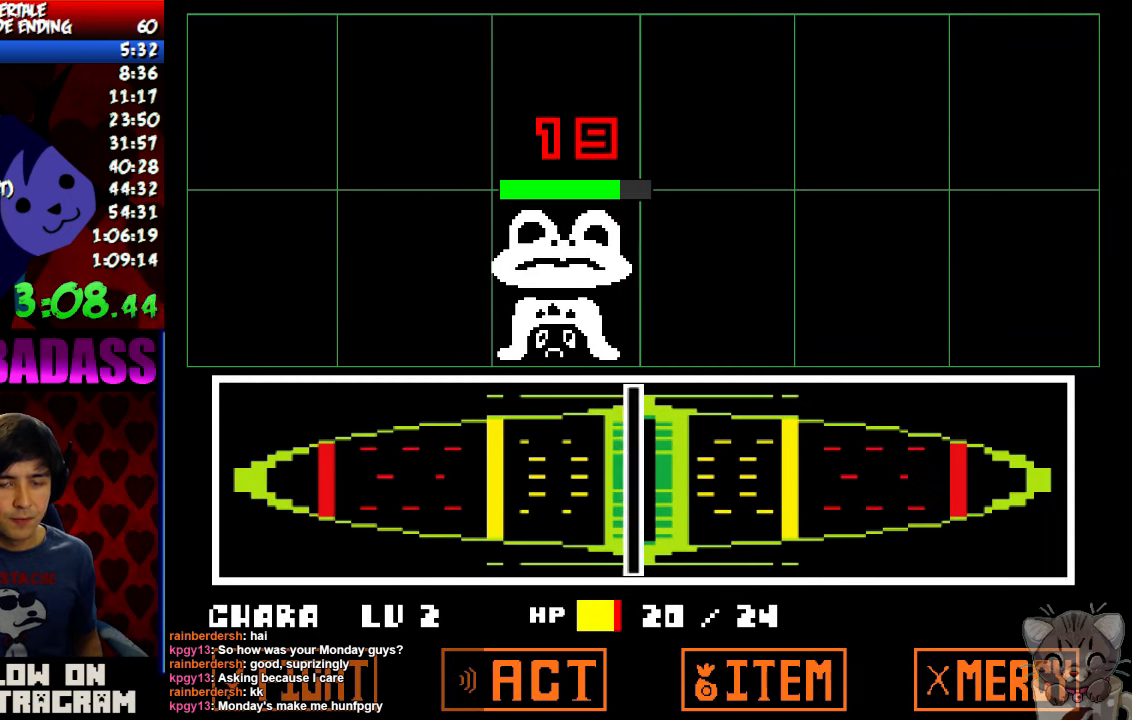
{"keys": ["return", "shift"], "events": [[33, "return", "down"], [33, "shift", "down"], [100, "return", "up"], [100, "shift", "up"], [166, "x", "down"], [166, "z", "down"], [233, "z", "up"], [266, "return", "down"], [266, "x", "up"], [300, "shift", "down"], [333, "return", "up"], [333, "shift", "up"], [366, "z", "down"], [400, "x", "down"], [400, "z", "up"], [466, "x", "up"], [500, "return", "down"], [500, "shift", "down"]]}
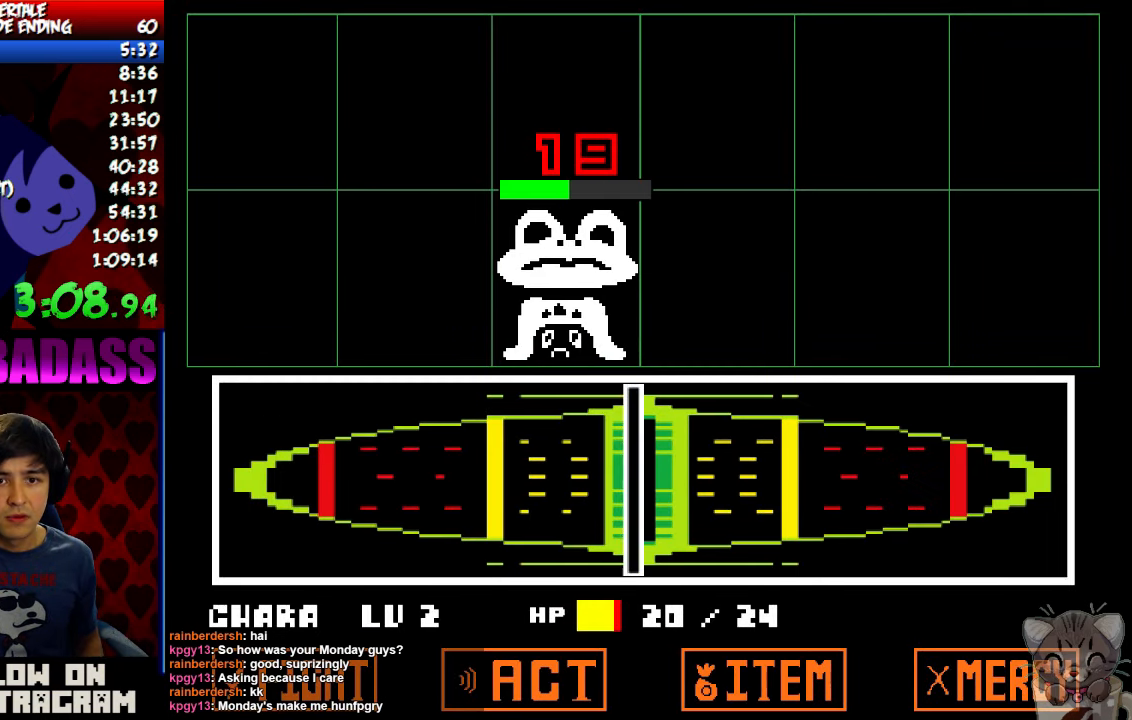
{"keys": ["x"], "events": [[66, "return", "up"], [66, "shift", "up"], [66, "z", "down"], [100, "x", "down"], [133, "z", "up"], [166, "x", "up"], [200, "return", "down"], [233, "shift", "down"], [266, "return", "up"], [266, "shift", "up"], [266, "z", "down"], [300, "x", "down"], [300, "z", "up"], [366, "x", "up"], [400, "return", "down"], [400, "shift", "down"], [466, "return", "up"], [466, "shift", "up"], [466, "z", "down"], [500, "x", "down"], [500, "z", "up"]]}
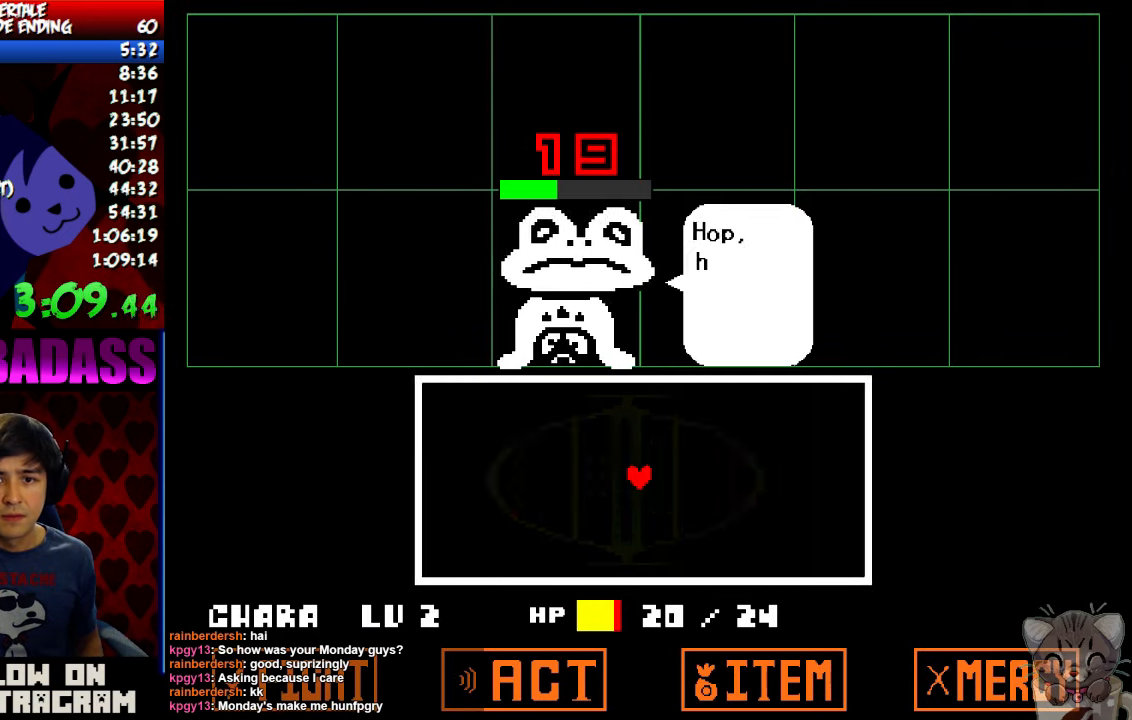
{"keys": [], "events": [[66, "return", "down"], [66, "shift", "down"], [66, "x", "up"], [133, "return", "up"], [133, "z", "down"], [166, "shift", "up"], [200, "x", "down"], [200, "z", "up"], [233, "x", "up"], [300, "z", "down"], [333, "z", "up"], [366, "x", "down"], [400, "x", "up"], [466, "z", "down"], [500, "z", "up"]]}
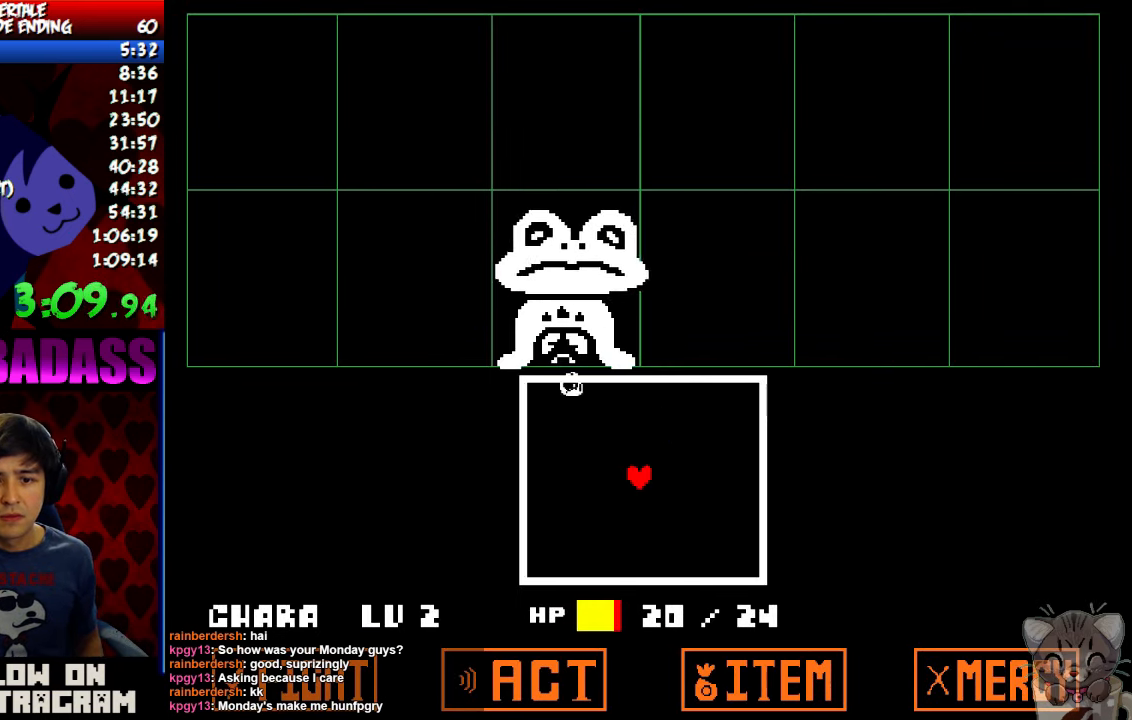
{"keys": ["down"], "events": [[100, "z", "down"], [166, "z", "up"], [233, "down", "down"]]}
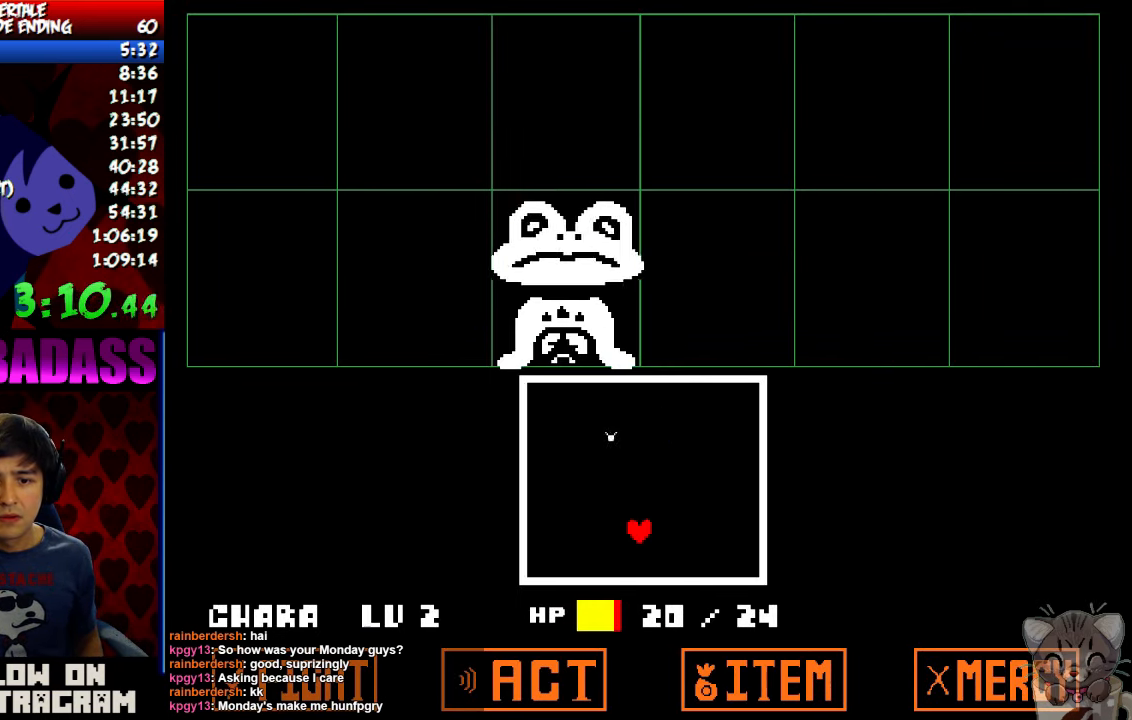
{"keys": [], "events": [[300, "down", "up"]]}
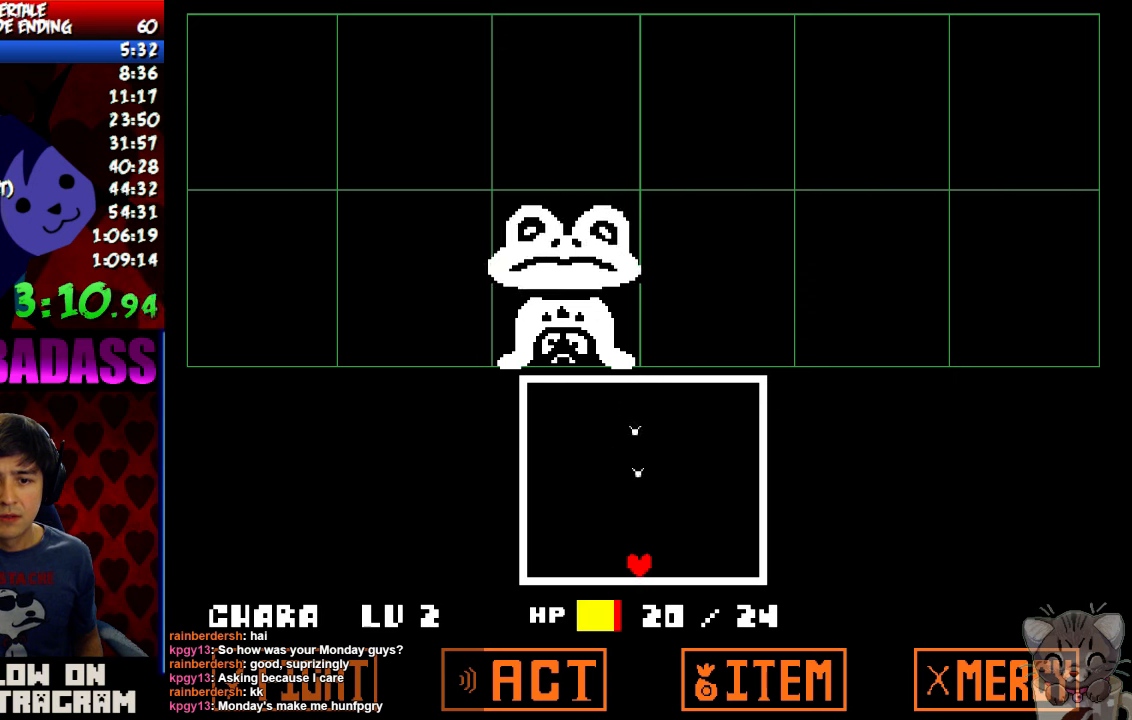
{"keys": [], "events": []}
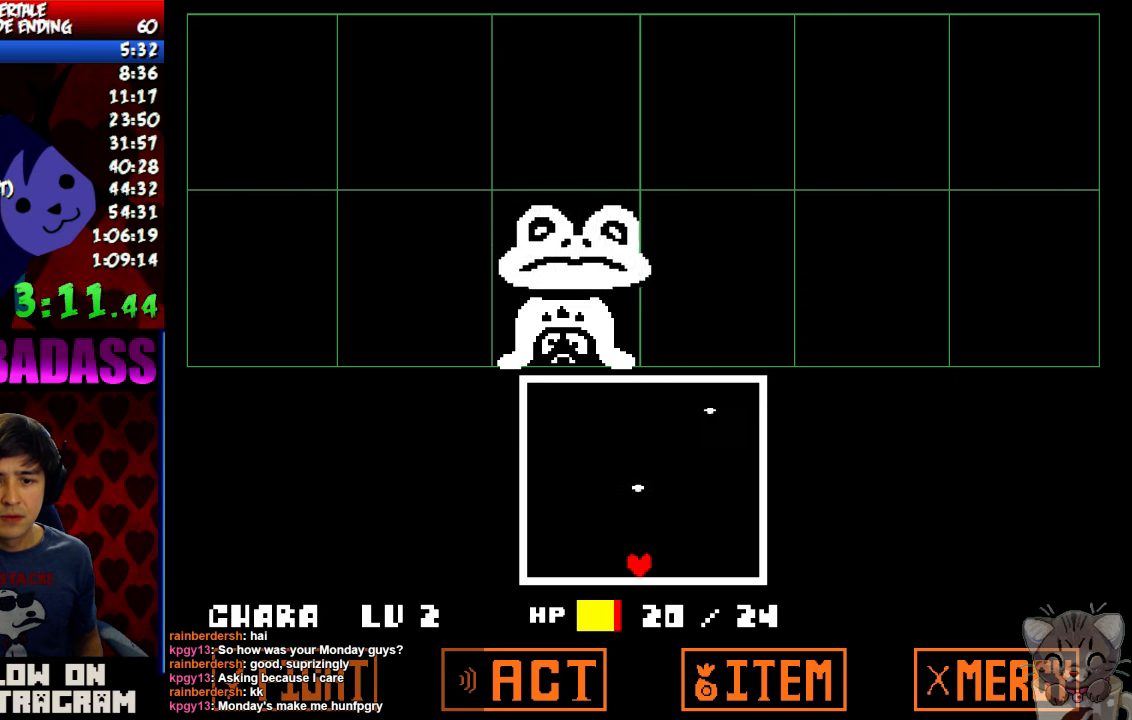
{"keys": [], "events": [[67, "left", "down"], [300, "left", "up"]]}
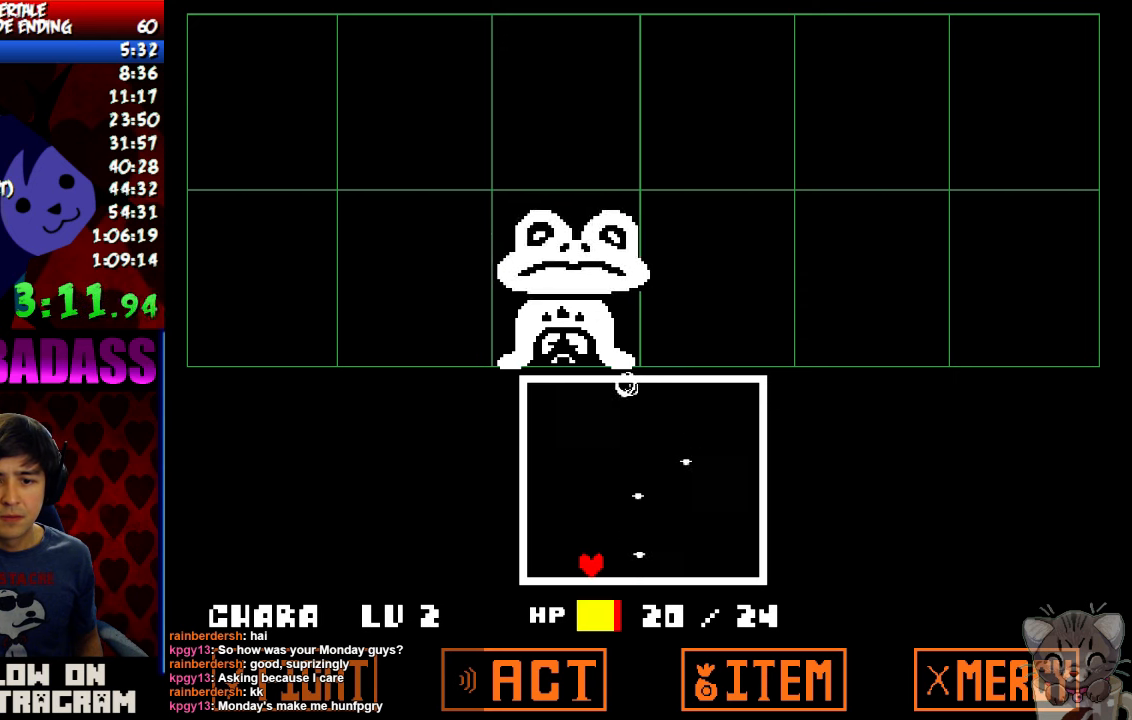
{"keys": [], "events": [[100, "right", "down"], [467, "right", "up"]]}
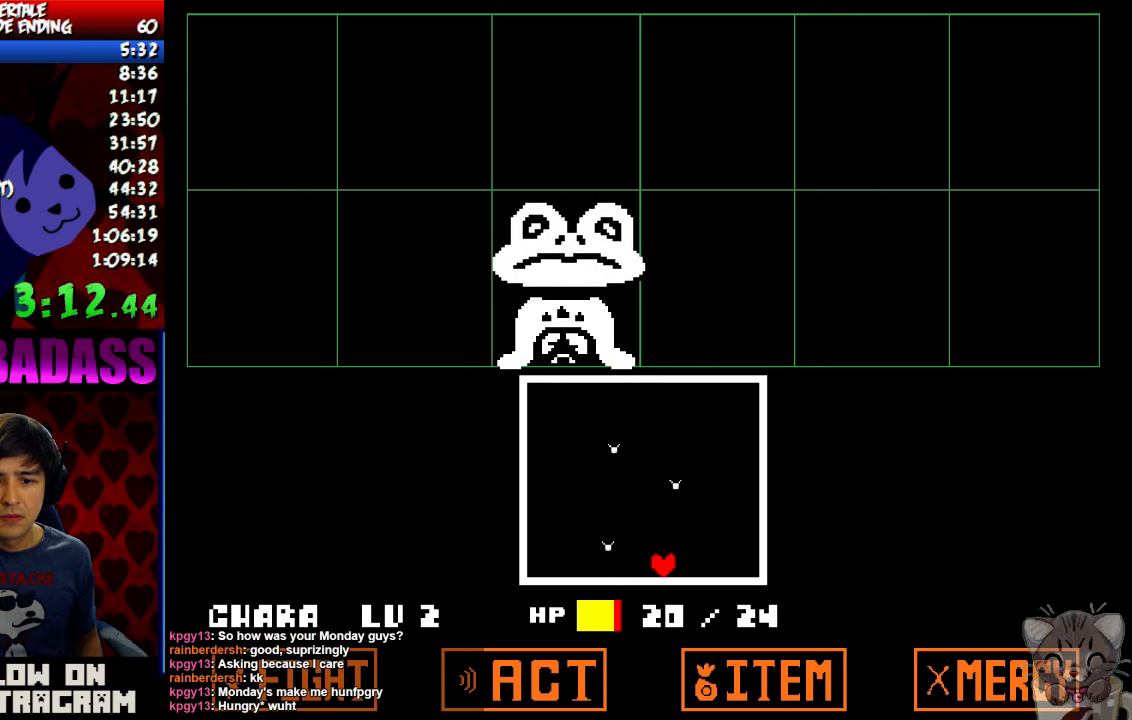
{"keys": ["left"], "events": [[234, "left", "down"]]}
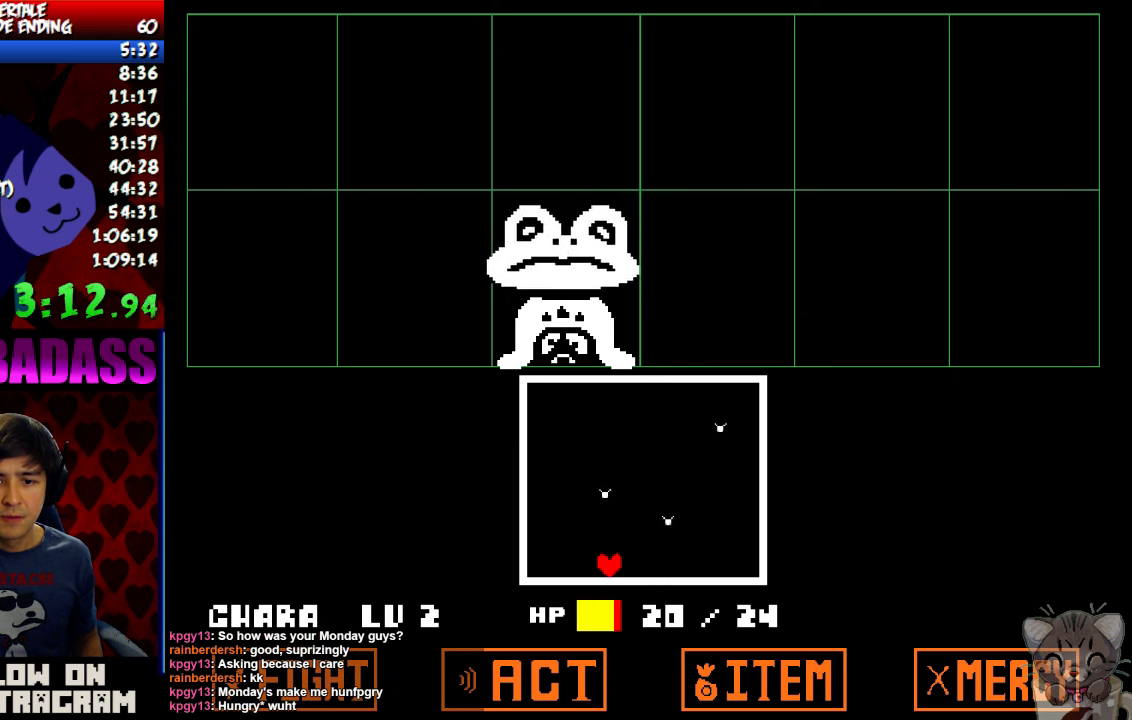
{"keys": ["right"], "events": [[67, "left", "up"], [400, "right", "down"]]}
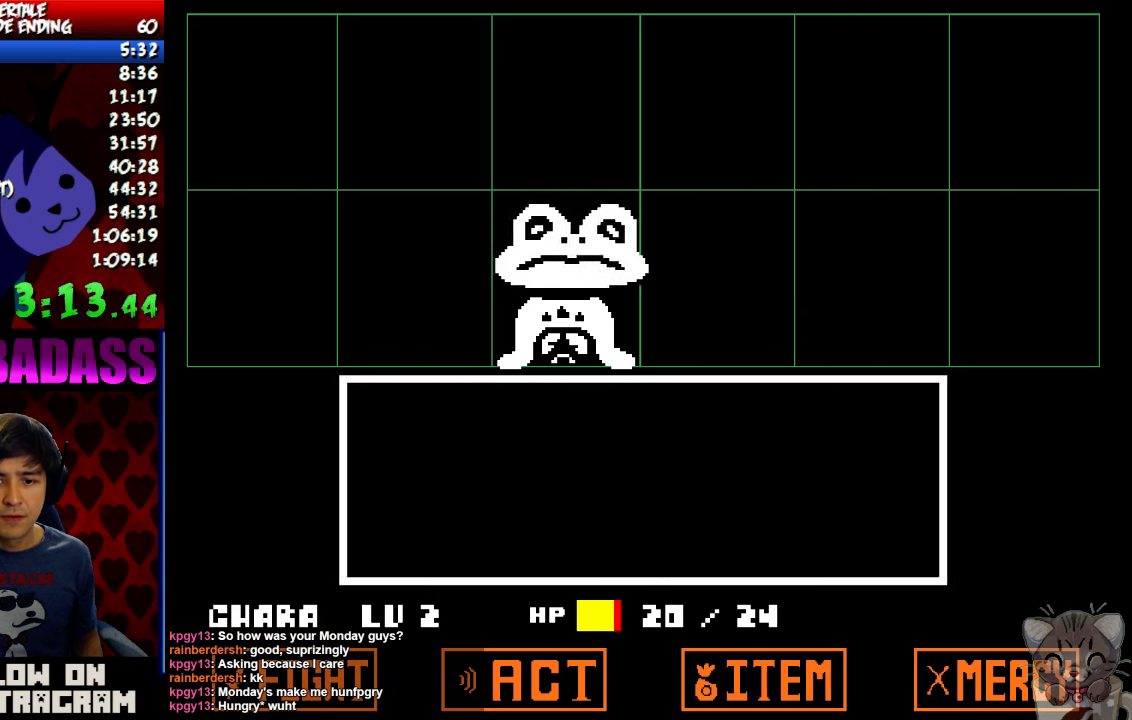
{"keys": ["z"], "events": [[34, "right", "up"], [434, "return", "down"], [500, "return", "up"], [500, "z", "down"]]}
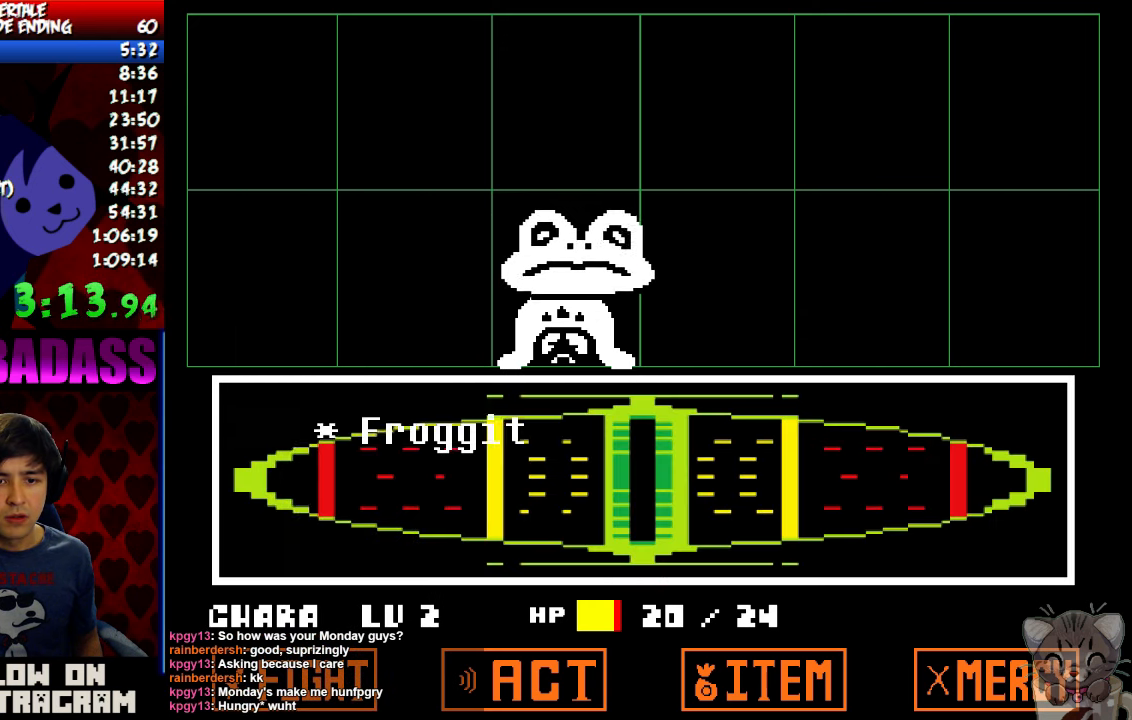
{"keys": [], "events": [[67, "z", "up"]]}
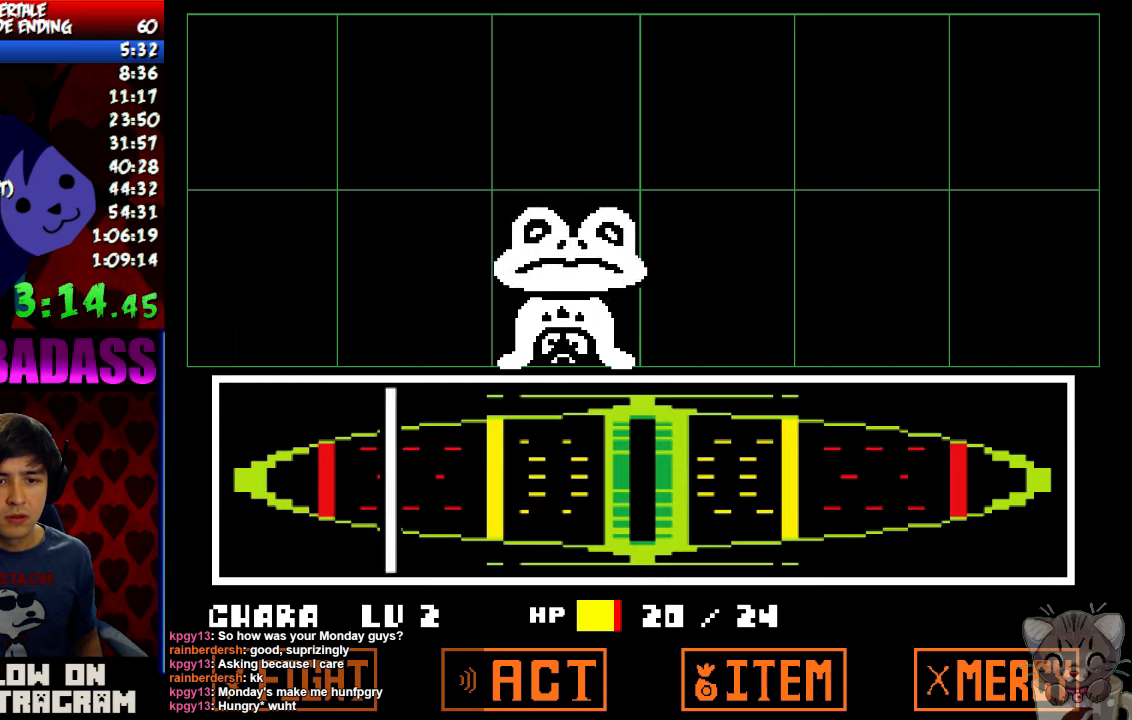
{"keys": [], "events": [[67, "return", "down"], [67, "z", "down"], [134, "z", "up"], [167, "return", "up"], [234, "return", "down"], [267, "z", "down"], [334, "return", "up"], [334, "z", "up"], [400, "z", "down"], [434, "return", "down"], [500, "return", "up"], [500, "z", "up"]]}
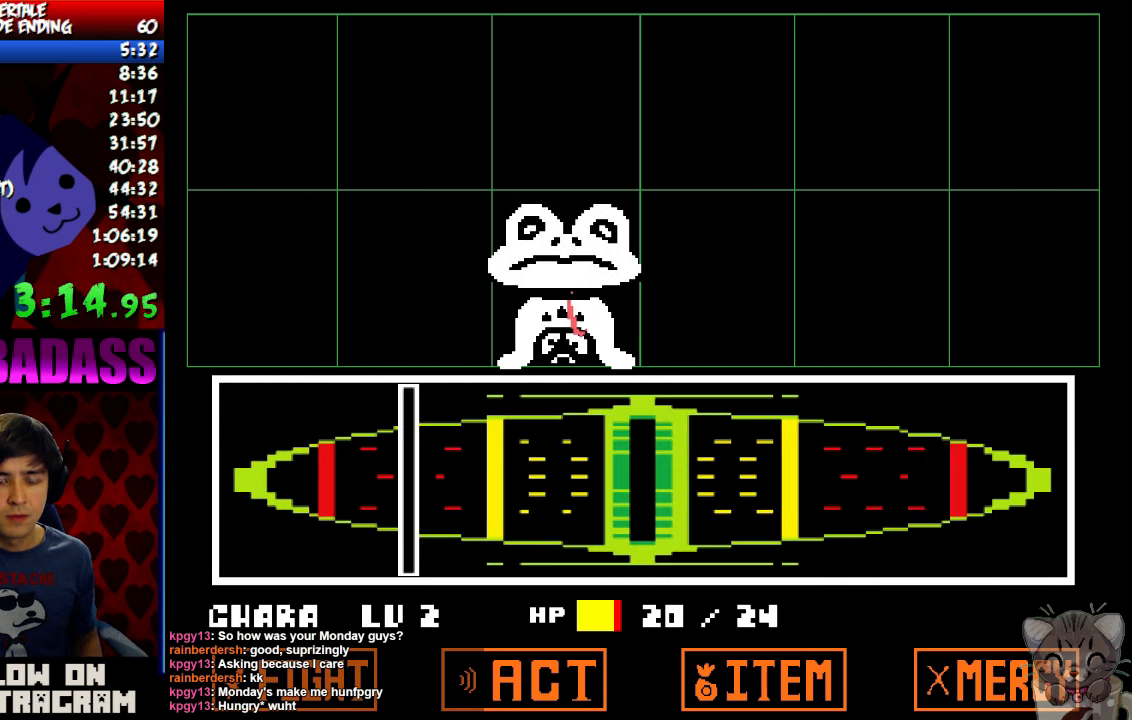
{"keys": [], "events": [[167, "return", "down"], [234, "shift", "down"], [267, "return", "up"], [300, "shift", "up"], [434, "return", "down"], [434, "shift", "down"], [500, "return", "up"], [500, "shift", "up"]]}